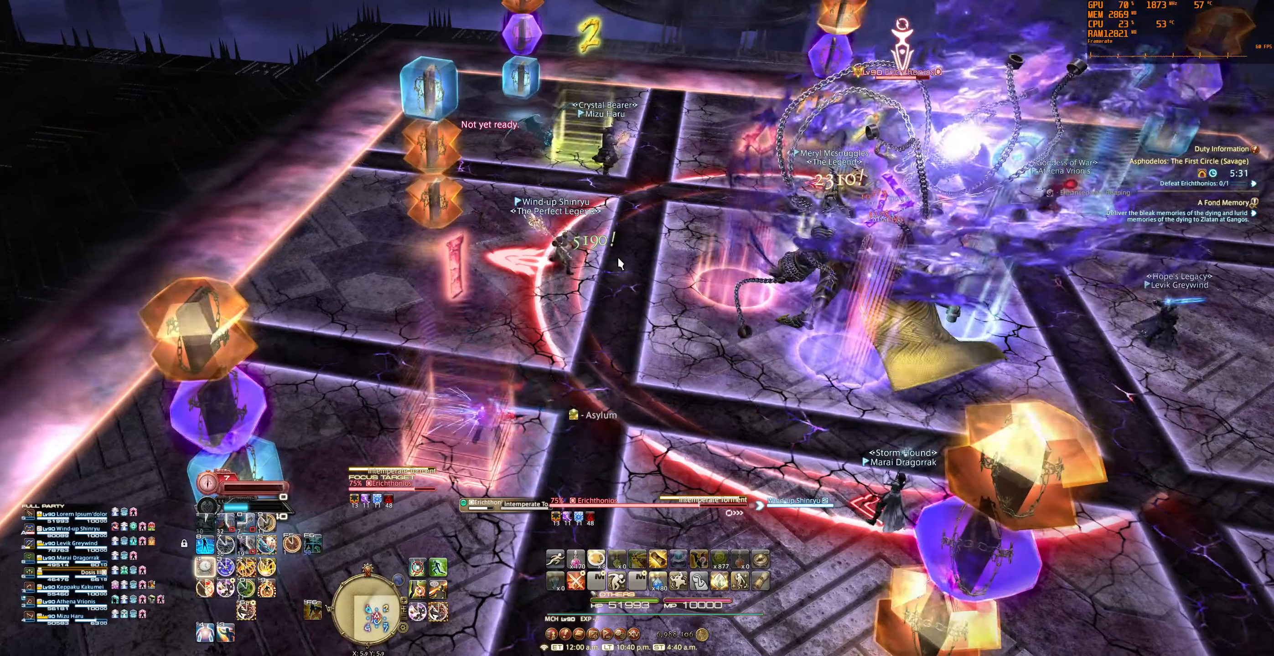
Gameplay with keyboard and mouse; each line is a JSON object with the keys and mouse buttons held at the frame after it. "events" lists presses ("down") and releases ("up") of "0", "1", "2", "3", "4", "5", "6", "7", "8", "9", "a", "alt", "b", "backslash", "backspace", "c", "caps_lock", "ctrl", "d", "e", "equals", "escape", "f", "f1", "f10", "f11", "f12", "f2", "f3", "f4", "f5", "f6", "f7", "f8", "f9", "g", "h", "j", "lbracket", "m", "minus", "n", "q", "r", "rbracket", "s", "shift", "space", "super", "t", "tab", "tilde", "u", "v", "w", "x", "y", "z", "mouse_left", "mouse_wheel", "mouse_right", "mouse_mb4" and "mouse_mb5" between this image and that frame as [ms after this image, input, new state], when the widget could be followed in between. "mouse_left", "mouse_wheel", "mouse_right", "mouse_mb4", "mouse_mb5" = the "left", "wheel", "right", "mb4", "mb5" buttons of the "mouse" list. No other keys are recorded. "wheel" means that the mouse wheel is clicked or scrolled. Not read: mouse_move.
{"keys": [], "mouse": [], "events": [[366, "5", "down"], [433, "5", "up"]]}
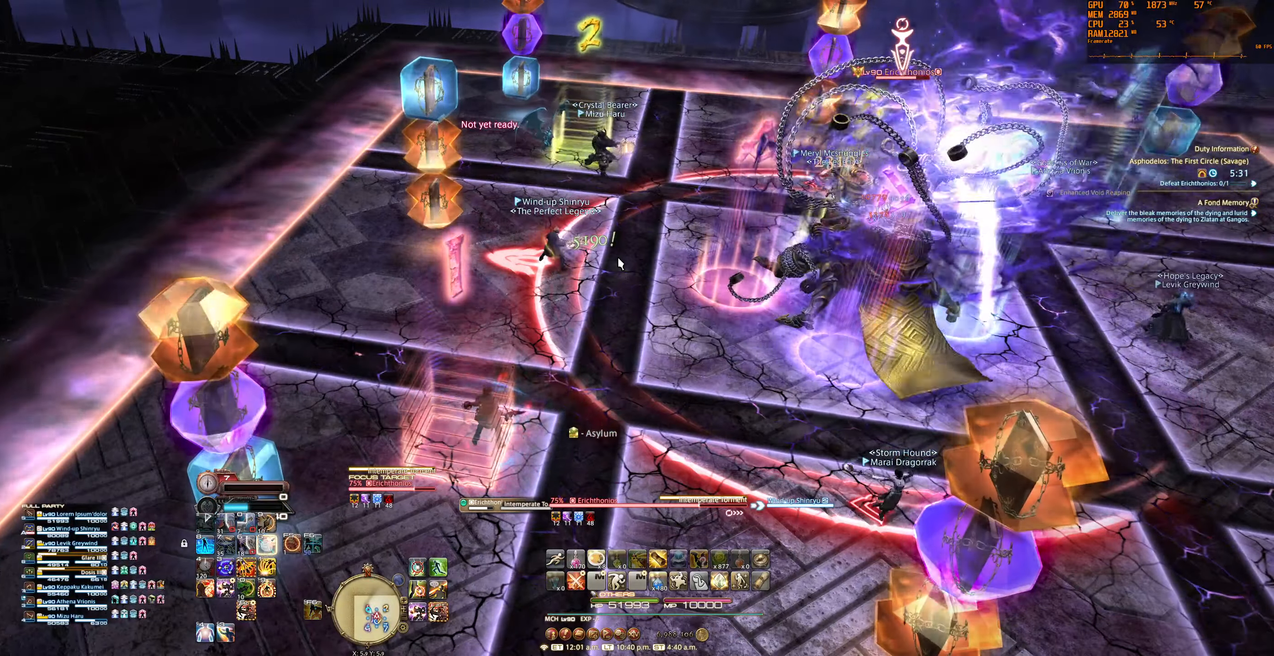
{"keys": [], "mouse": [], "events": [[33, "5", "down"], [100, "5", "up"]]}
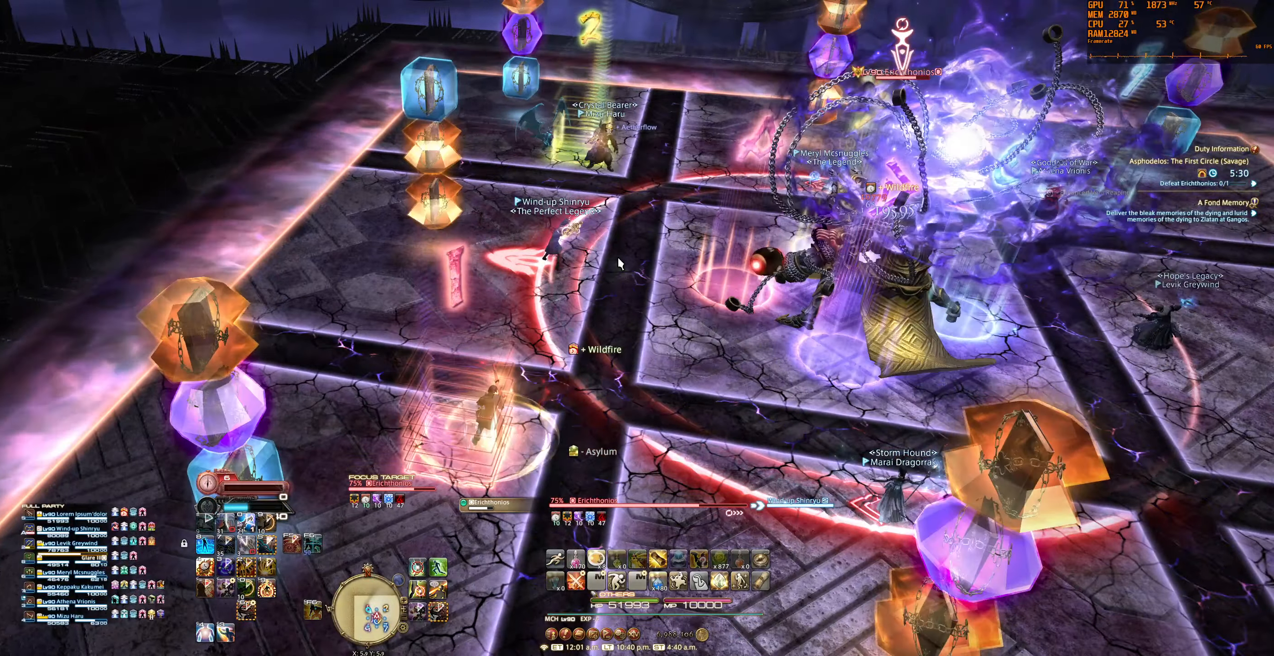
{"keys": ["0"], "mouse": [], "events": [[366, "0", "down"]]}
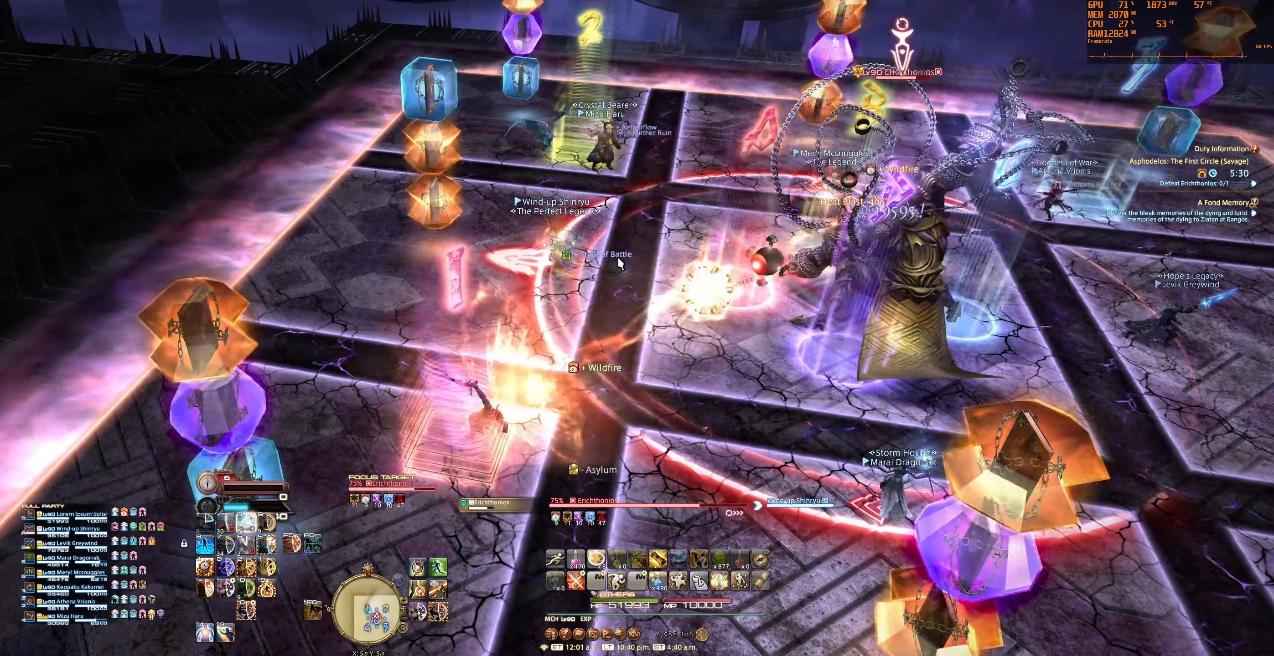
{"keys": [], "mouse": [], "events": [[33, "0", "up"]]}
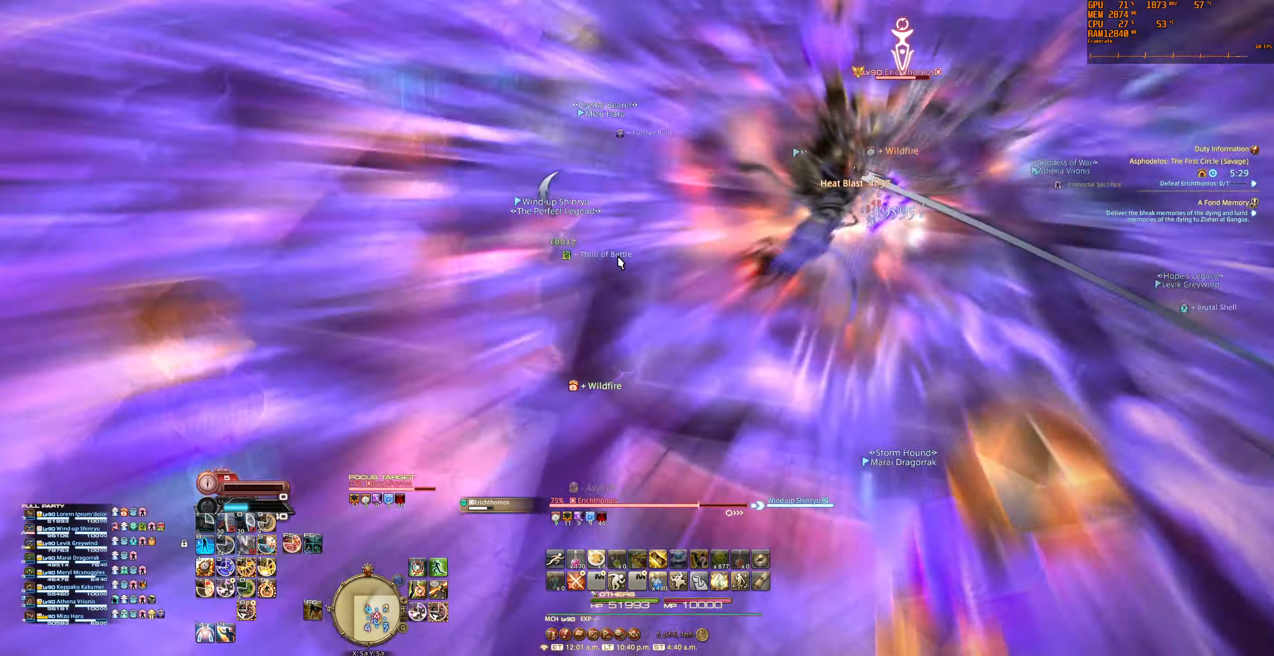
{"keys": [], "mouse": ["right"], "events": [[166, "5", "down"], [266, "5", "up"], [366, "5", "down"], [433, "mouse_right", "down"], [466, "5", "up"]]}
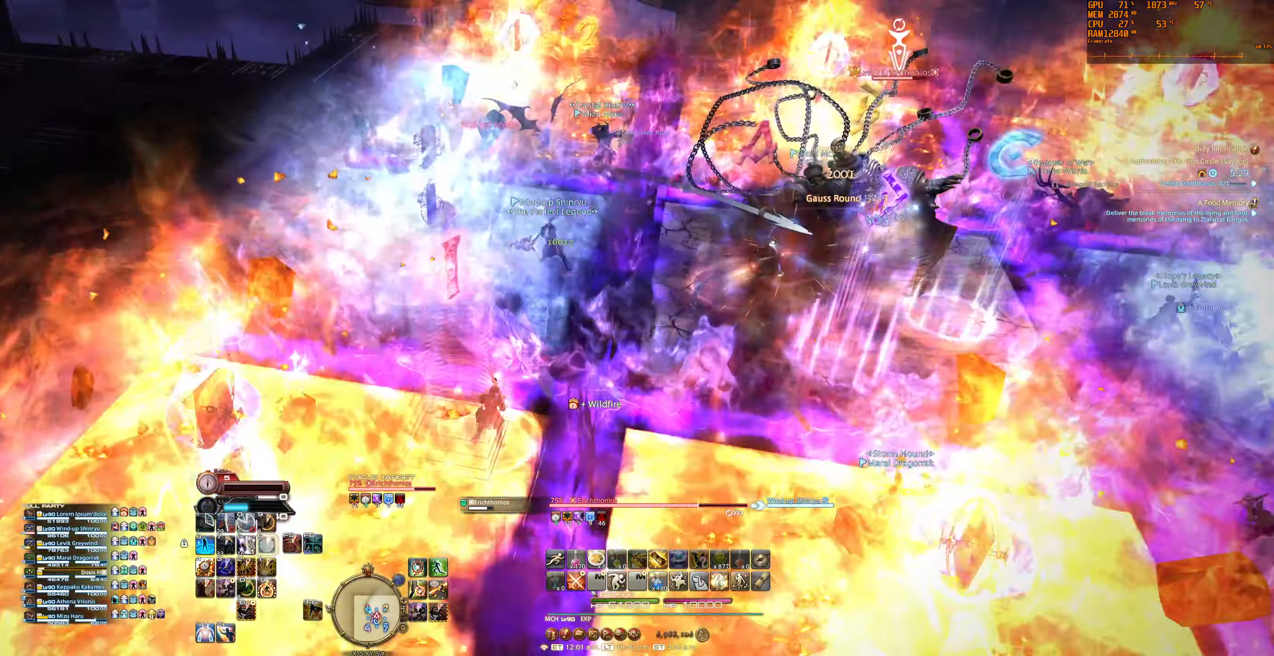
{"keys": ["6"], "mouse": ["right"], "events": [[467, "6", "down"]]}
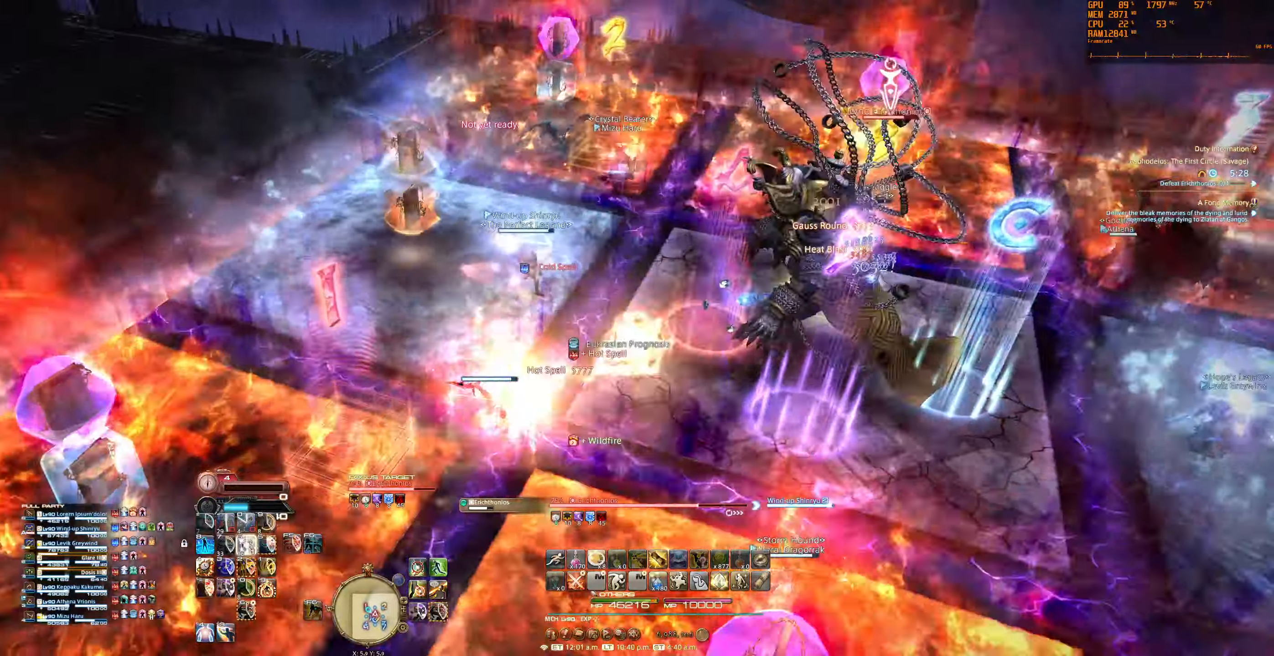
{"keys": [], "mouse": ["right"], "events": [[100, "6", "up"]]}
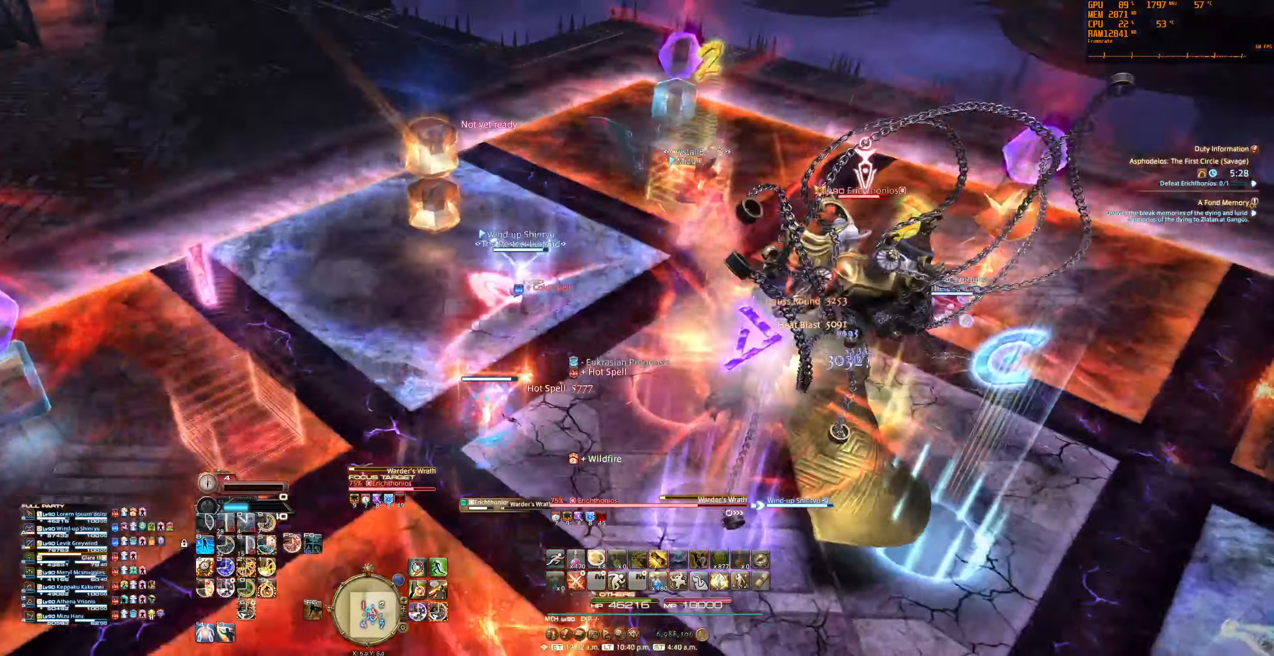
{"keys": [], "mouse": [], "events": [[234, "5", "down"], [300, "mouse_right", "up"], [334, "5", "up"], [434, "5", "down"], [500, "5", "up"]]}
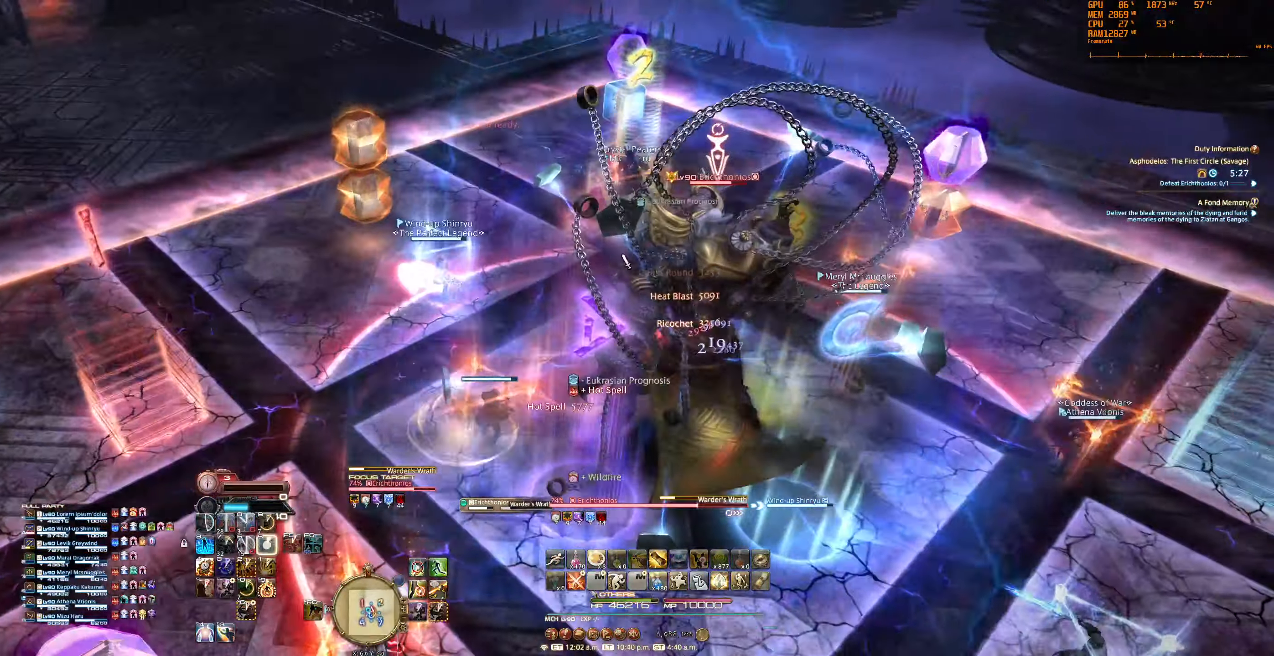
{"keys": ["0"], "mouse": ["right"], "events": [[234, "mouse_right", "down"], [467, "0", "down"]]}
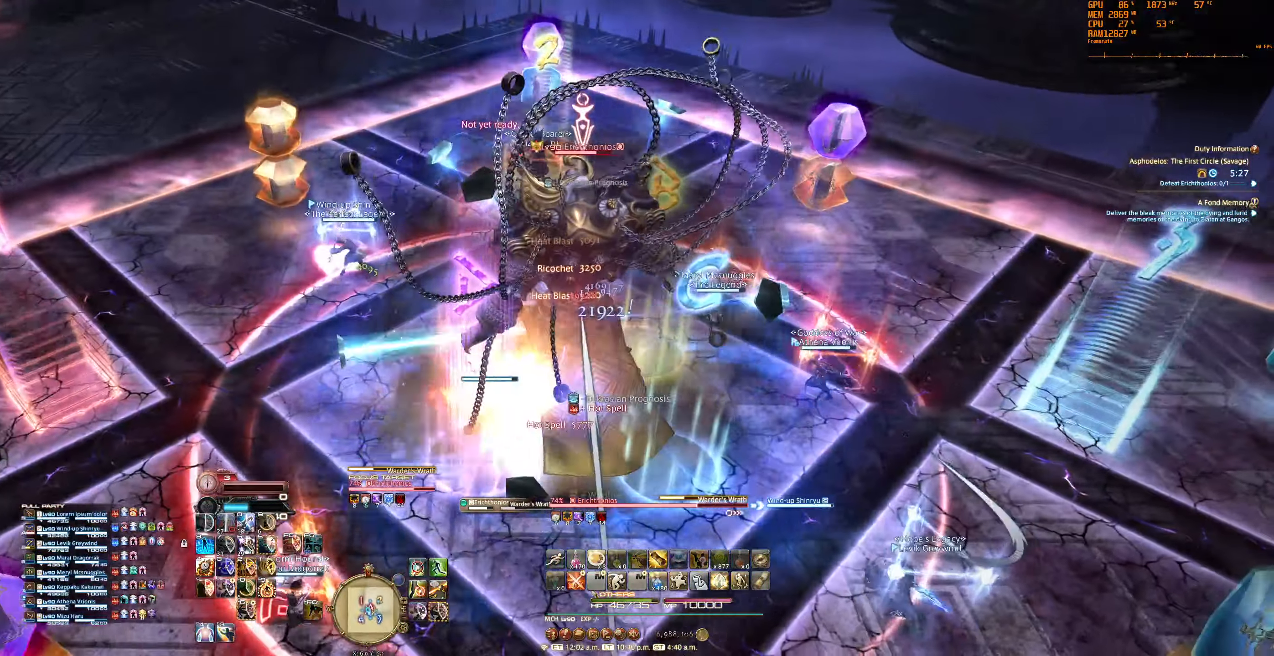
{"keys": [], "mouse": ["right"], "events": [[167, "0", "up"]]}
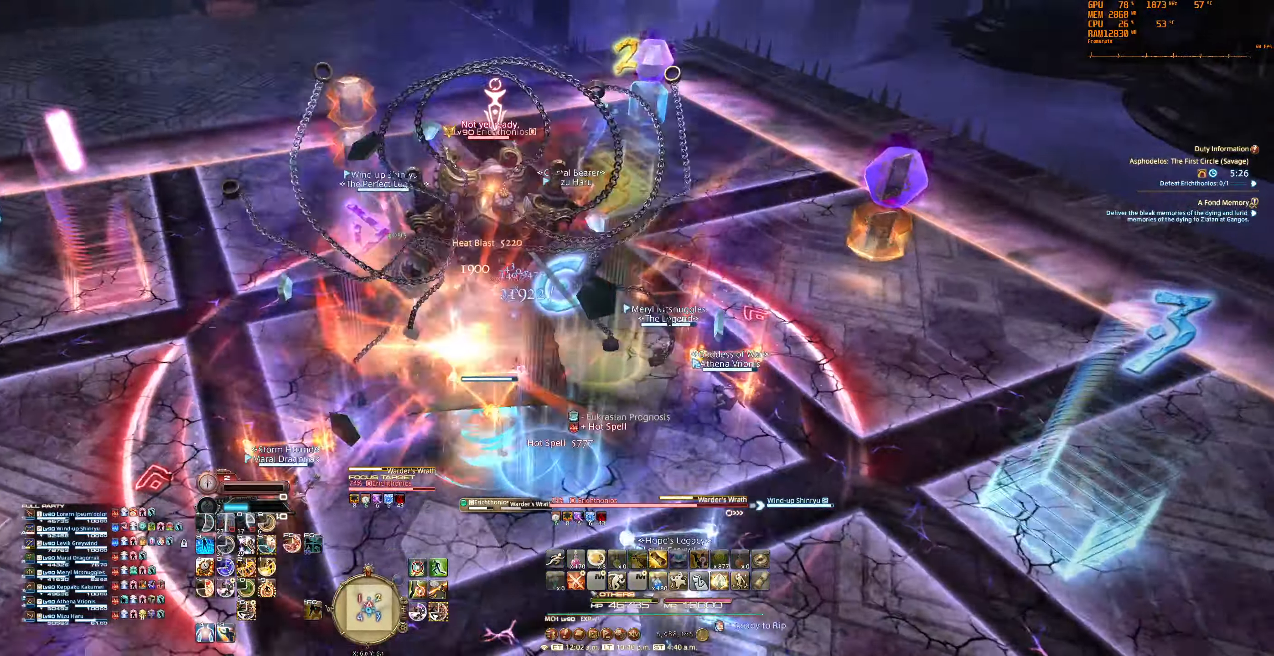
{"keys": [], "mouse": [], "events": [[334, "mouse_right", "up"], [367, "5", "down"], [467, "5", "up"]]}
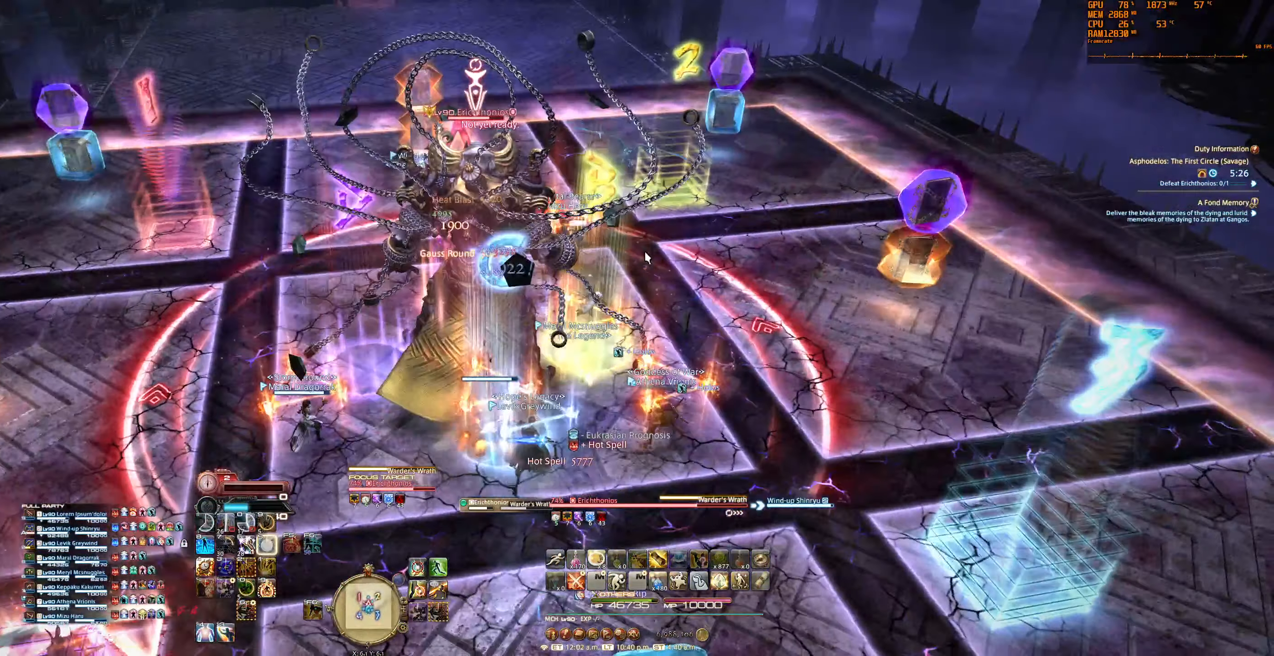
{"keys": [], "mouse": ["right"], "events": [[67, "5", "down"], [134, "5", "up"], [334, "mouse_right", "down"]]}
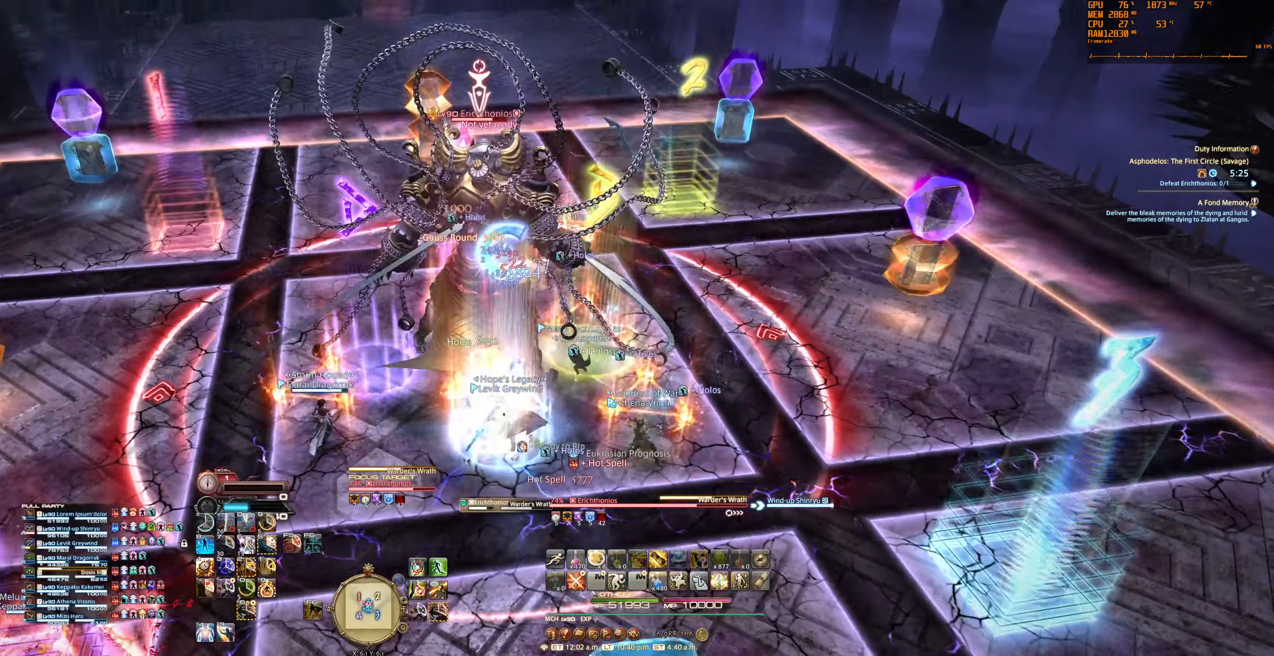
{"keys": [], "mouse": ["right"], "events": [[267, "6", "down"], [400, "6", "up"]]}
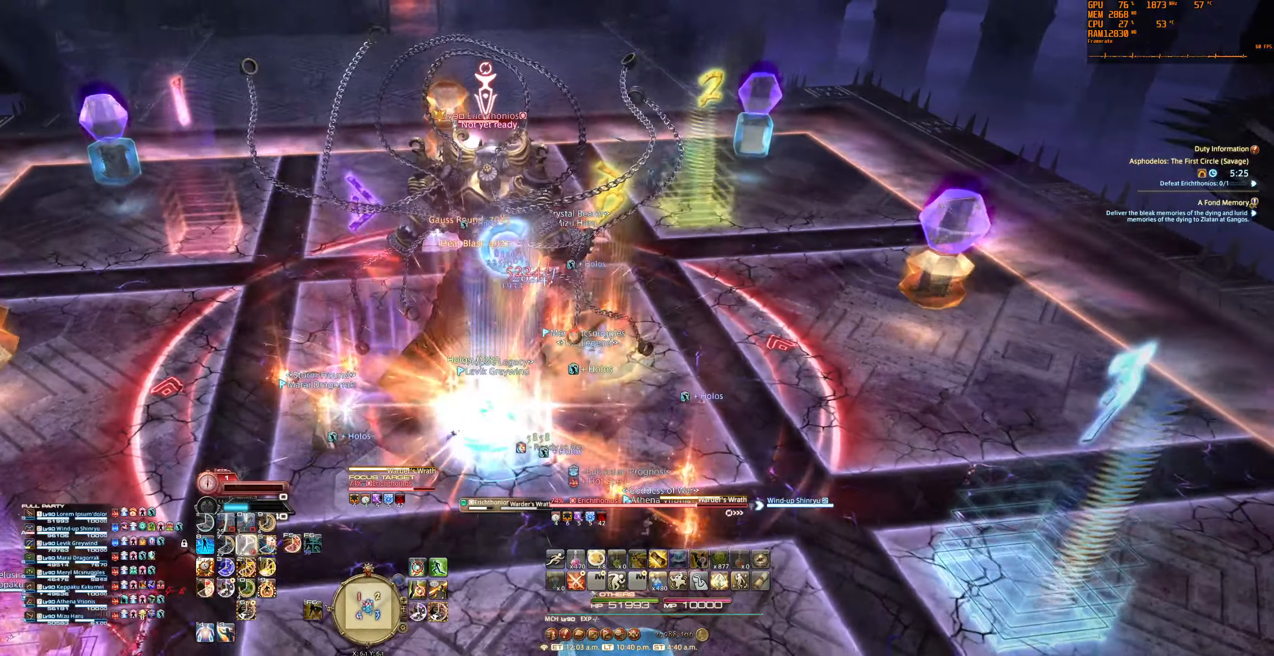
{"keys": [], "mouse": [], "events": [[434, "mouse_right", "up"]]}
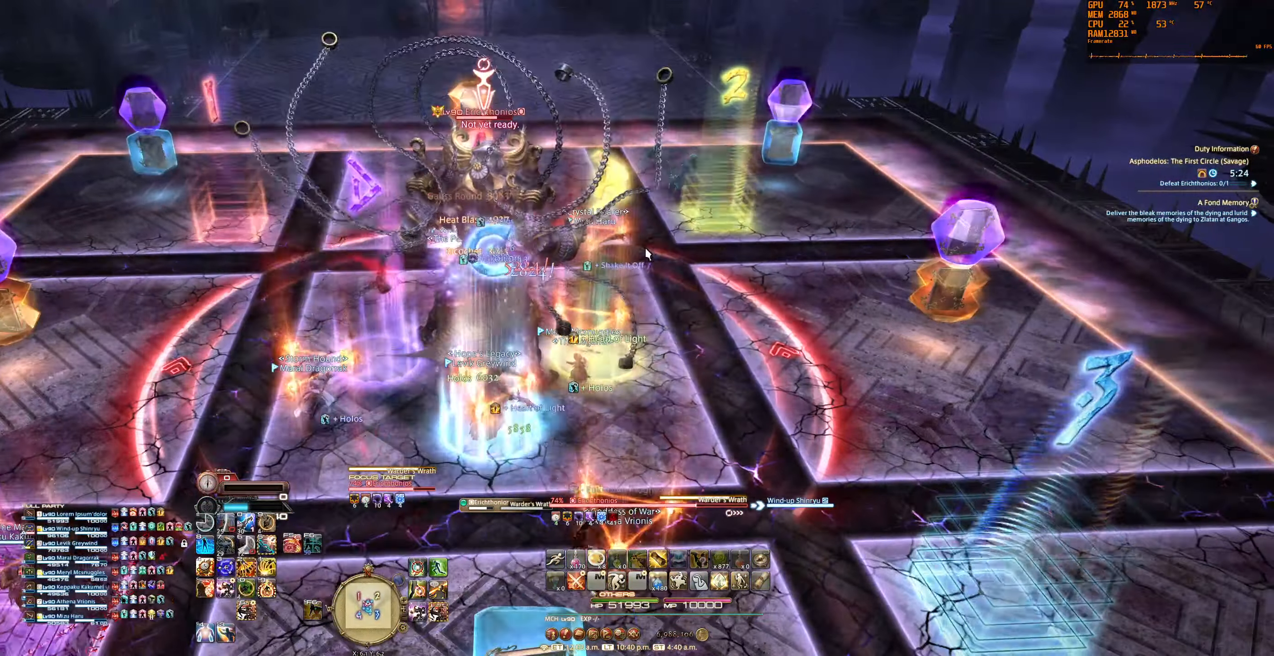
{"keys": [], "mouse": [], "events": [[134, "5", "down"], [234, "5", "up"], [300, "5", "down"], [367, "5", "up"]]}
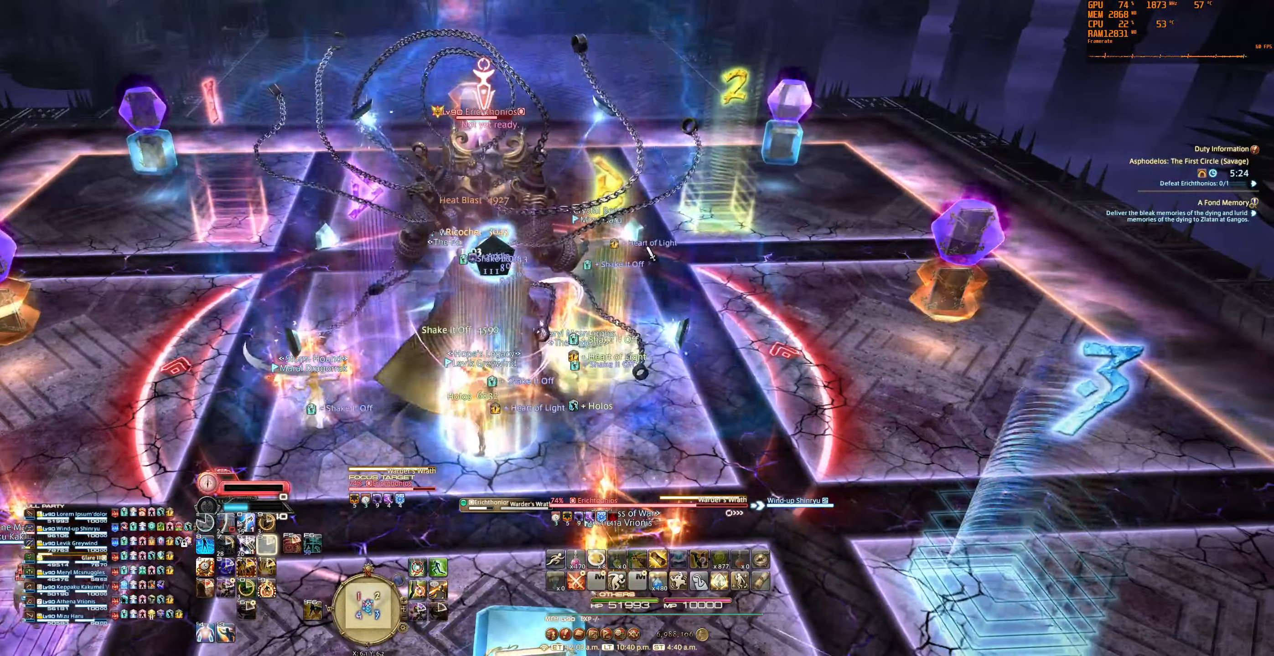
{"keys": [], "mouse": [], "events": [[267, "0", "down"], [434, "0", "up"]]}
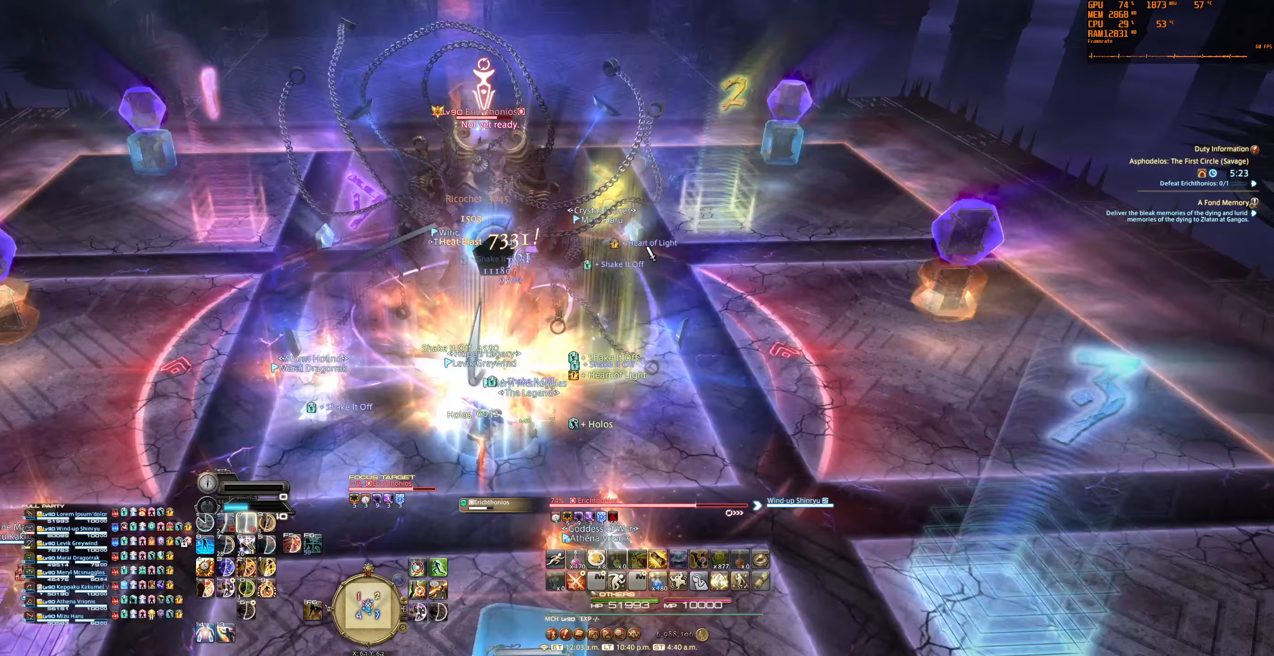
{"keys": [], "mouse": [], "events": []}
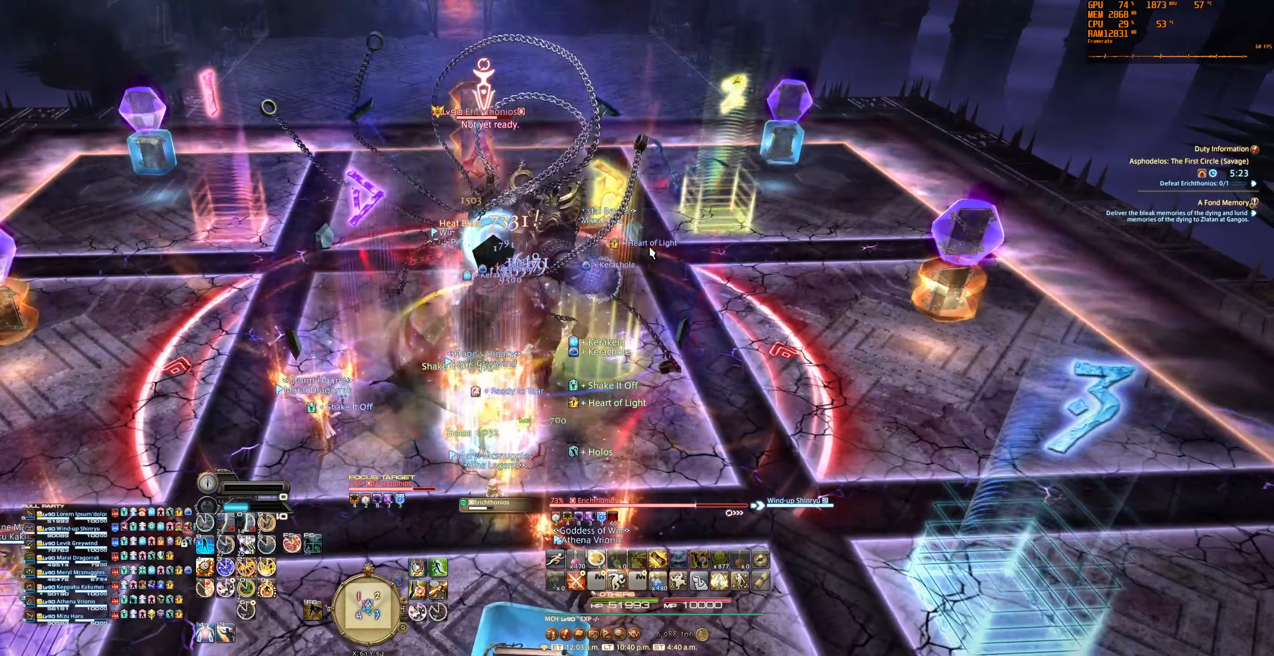
{"keys": [], "mouse": [], "events": [[367, "2", "down"], [467, "2", "up"]]}
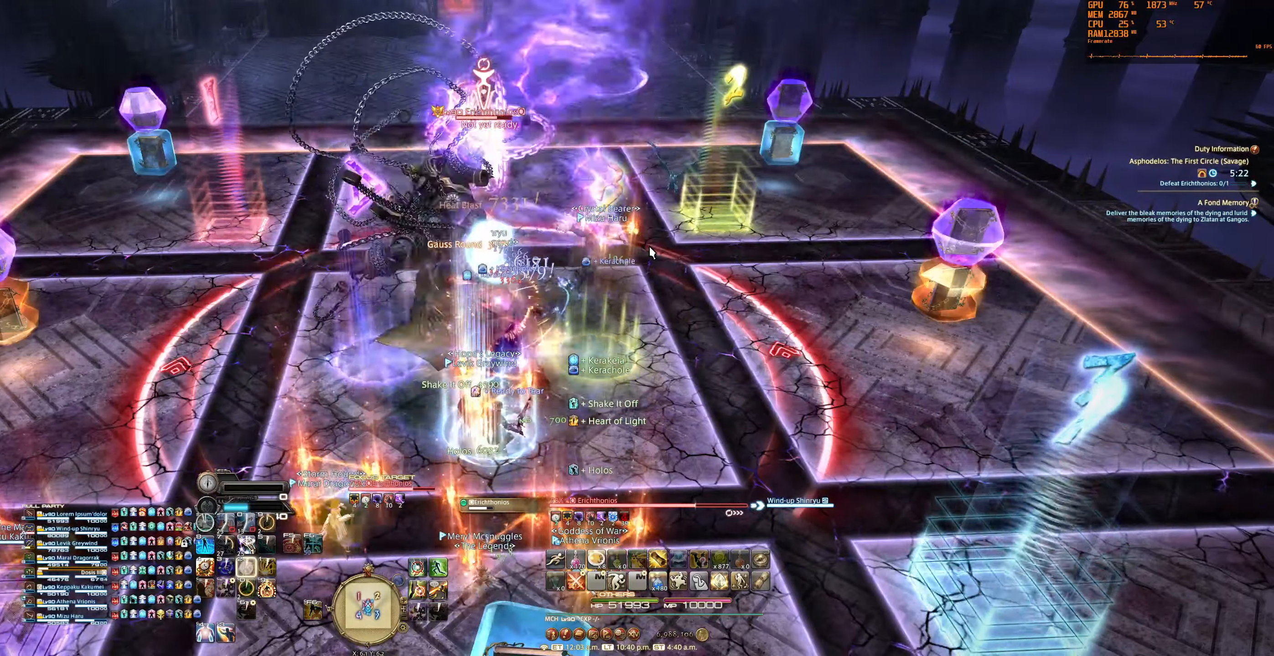
{"keys": [], "mouse": [], "events": []}
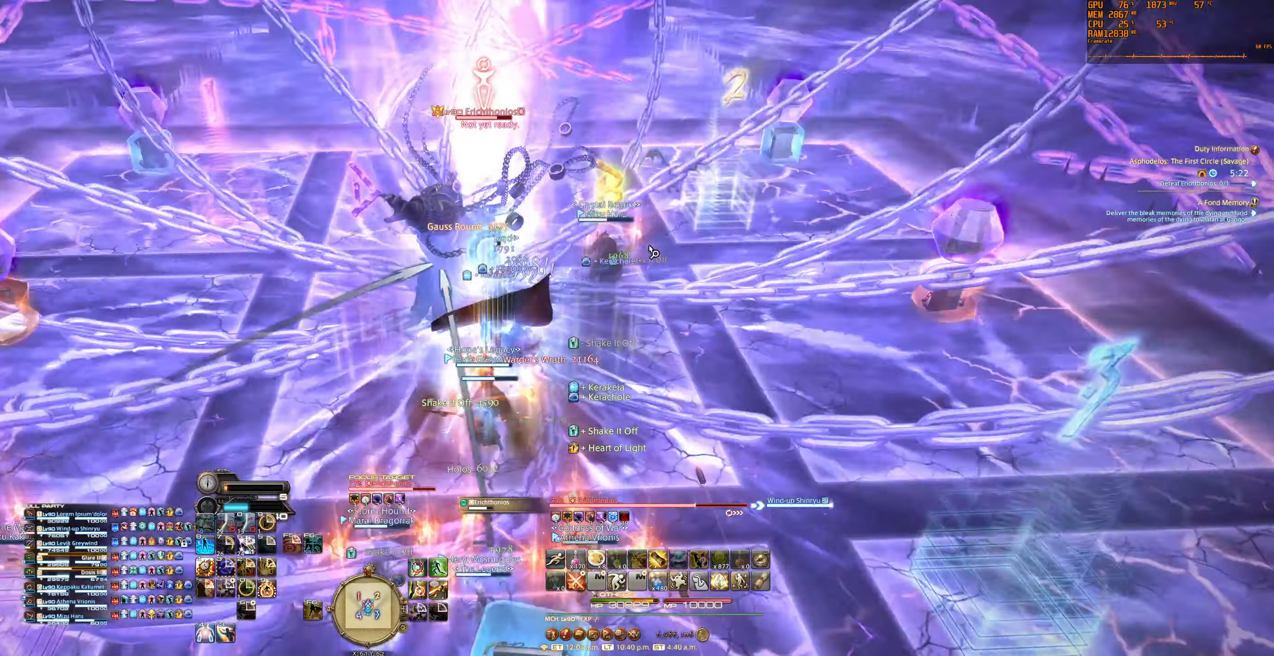
{"keys": [], "mouse": [], "events": [[133, "ctrl", "down"], [233, "9", "down"], [367, "9", "up"], [467, "ctrl", "up"]]}
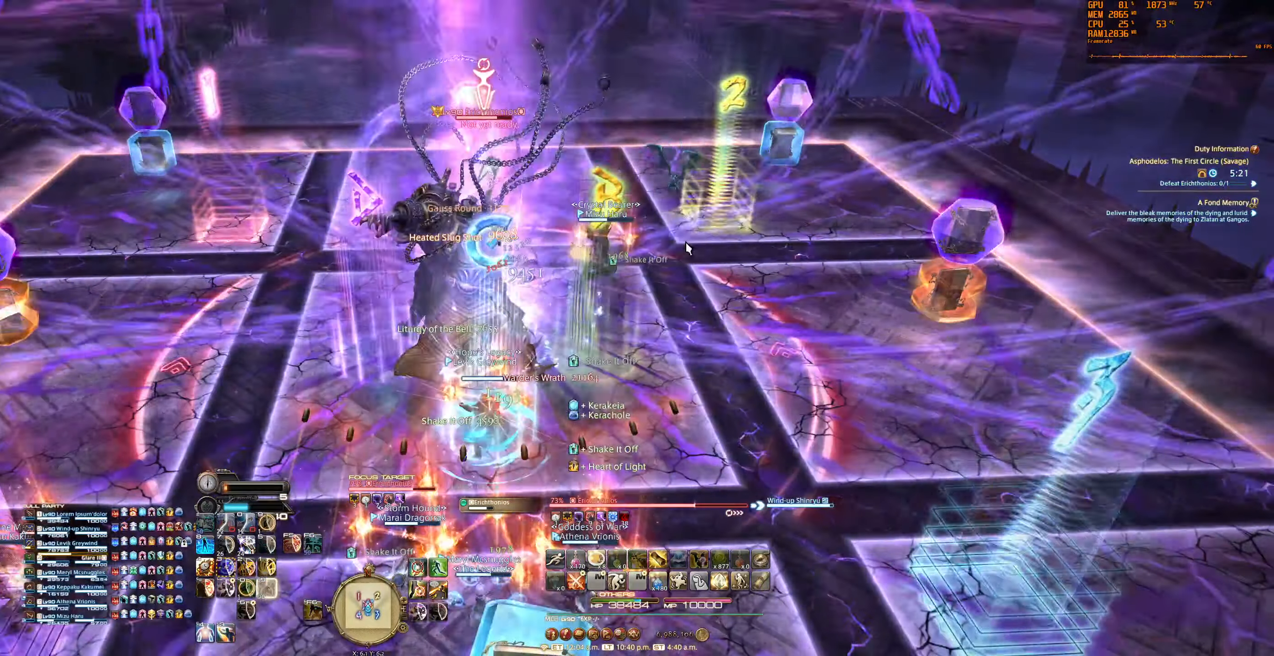
{"keys": [], "mouse": [], "events": []}
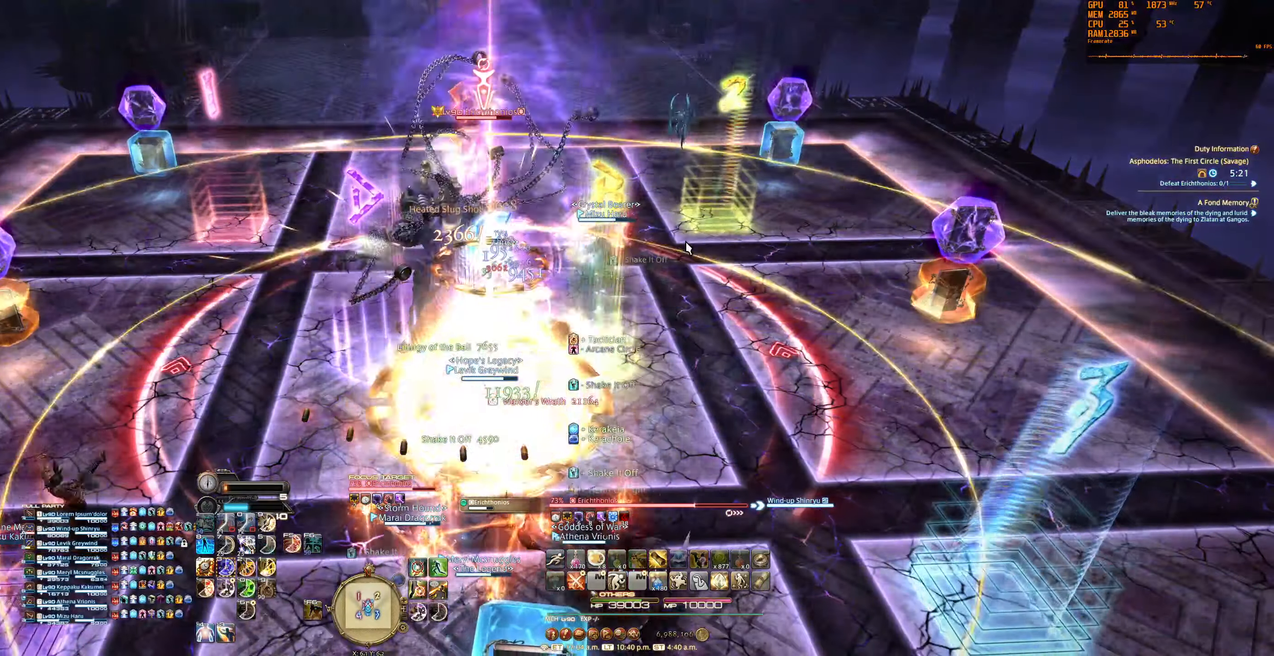
{"keys": [], "mouse": [], "events": []}
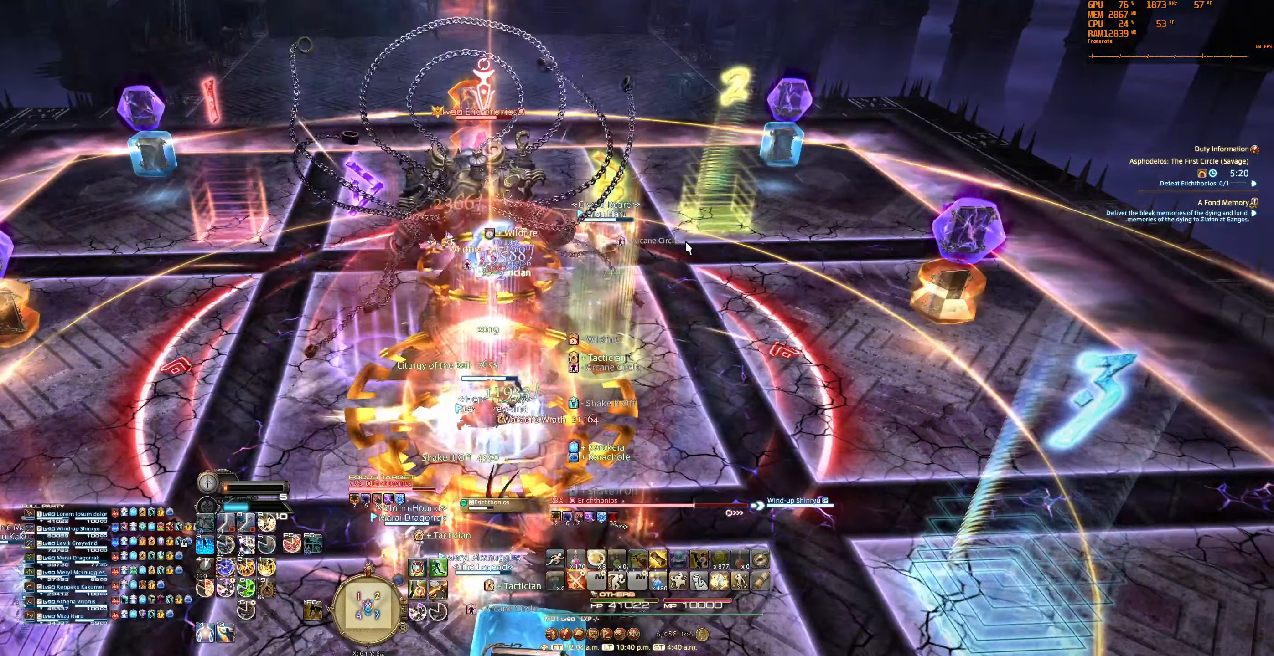
{"keys": ["3"], "mouse": [], "events": [[300, "3", "down"], [367, "3", "up"], [433, "3", "down"]]}
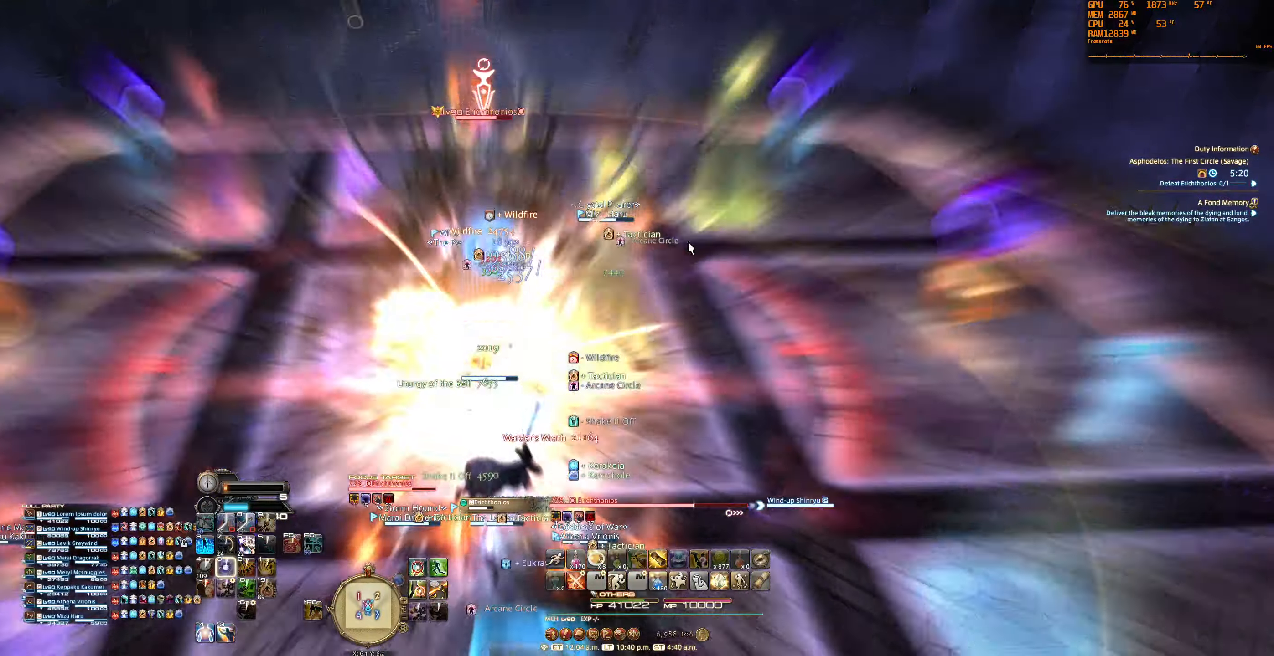
{"keys": ["6"], "mouse": [], "events": [[67, "3", "up"], [467, "6", "down"]]}
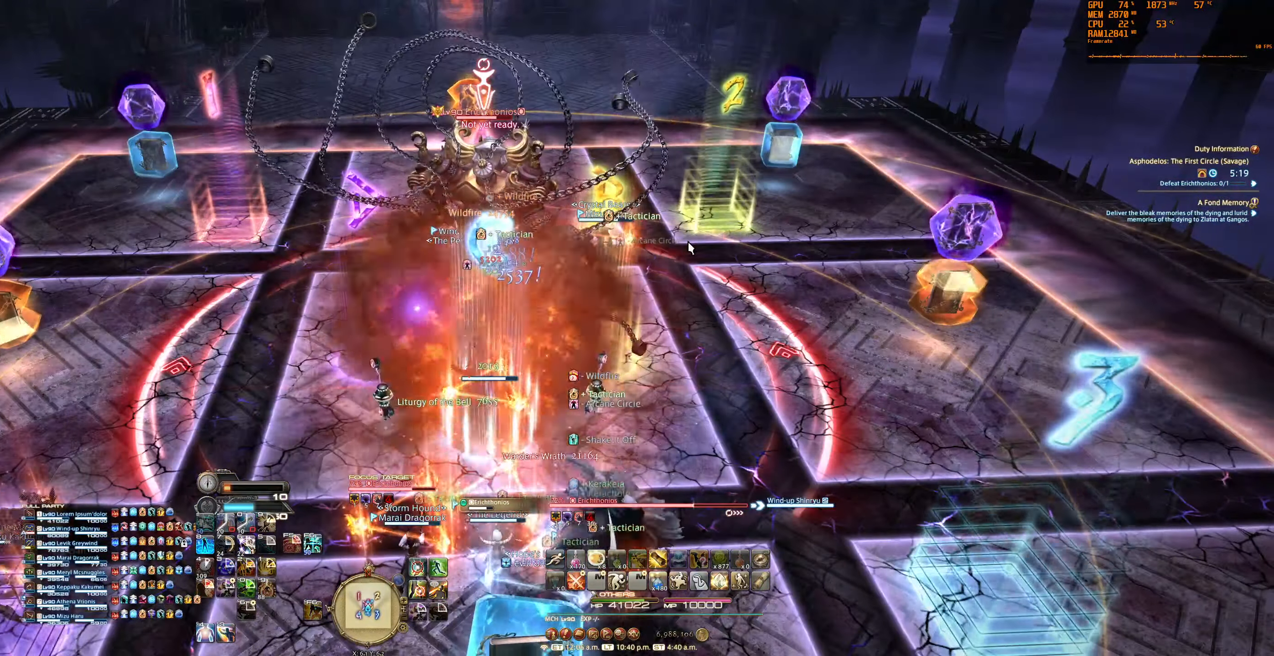
{"keys": [], "mouse": [], "events": [[67, "6", "up"]]}
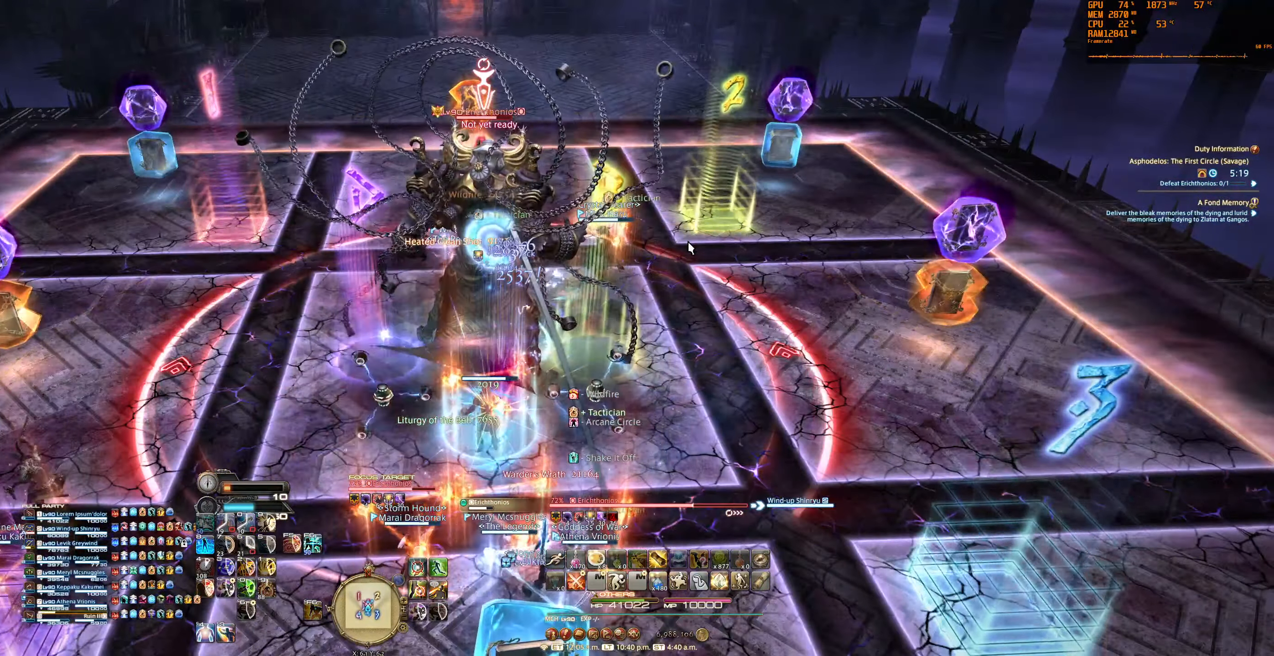
{"keys": [], "mouse": [], "events": []}
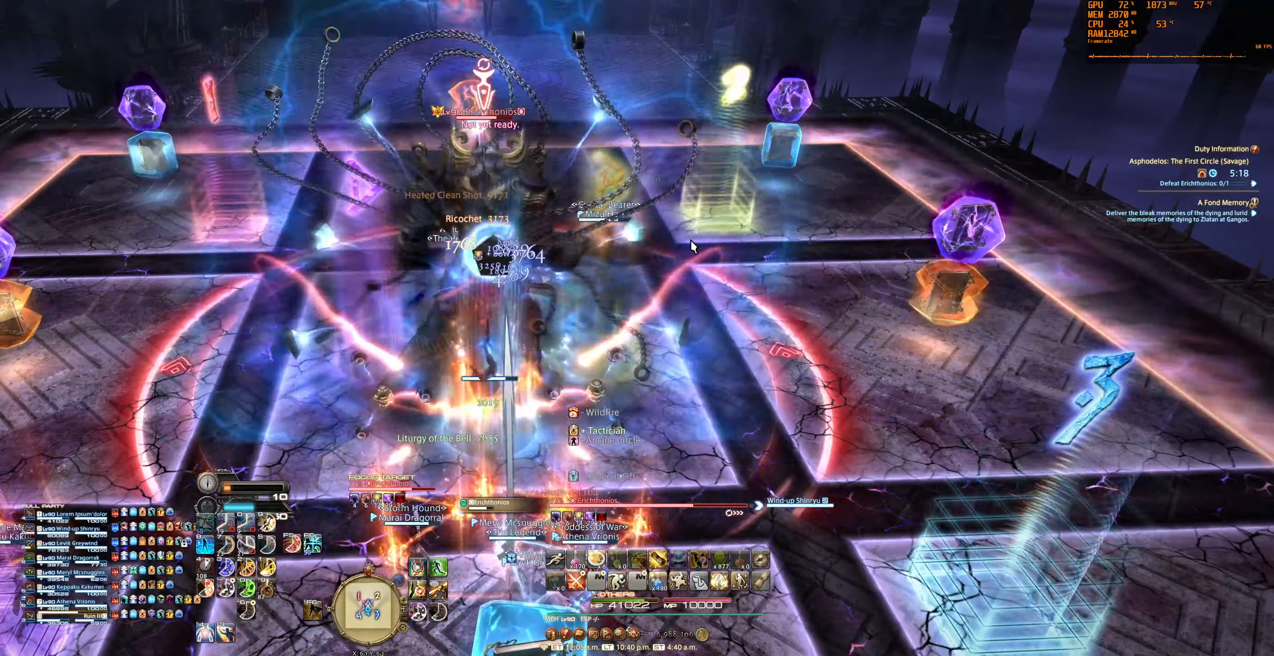
{"keys": [], "mouse": [], "events": []}
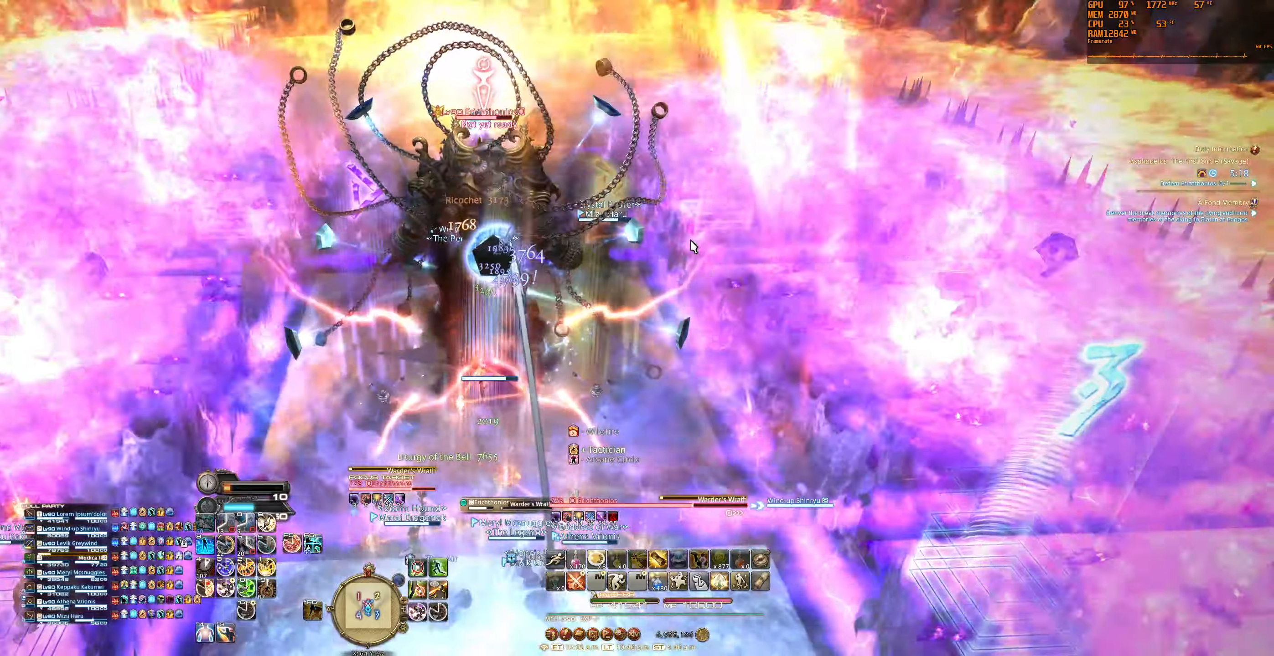
{"keys": [], "mouse": [], "events": [[200, "f5", "down"], [333, "f5", "up"]]}
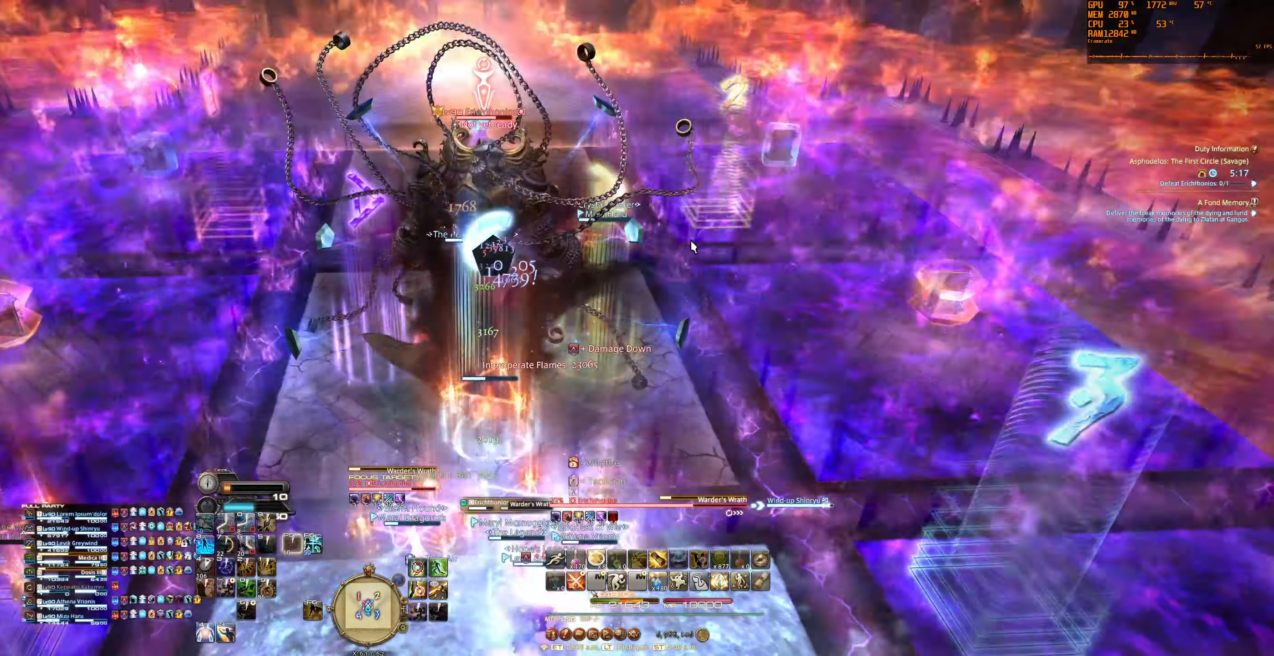
{"keys": ["9"], "mouse": [], "events": [[400, "9", "down"]]}
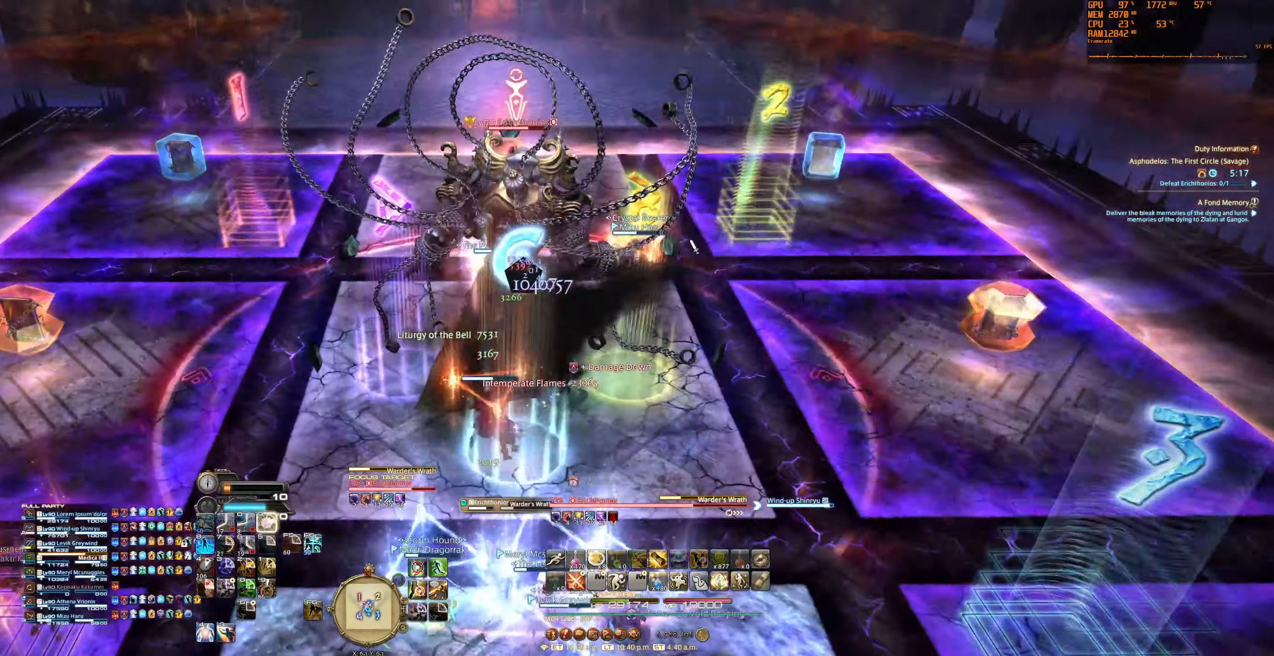
{"keys": [], "mouse": [], "events": [[33, "9", "up"]]}